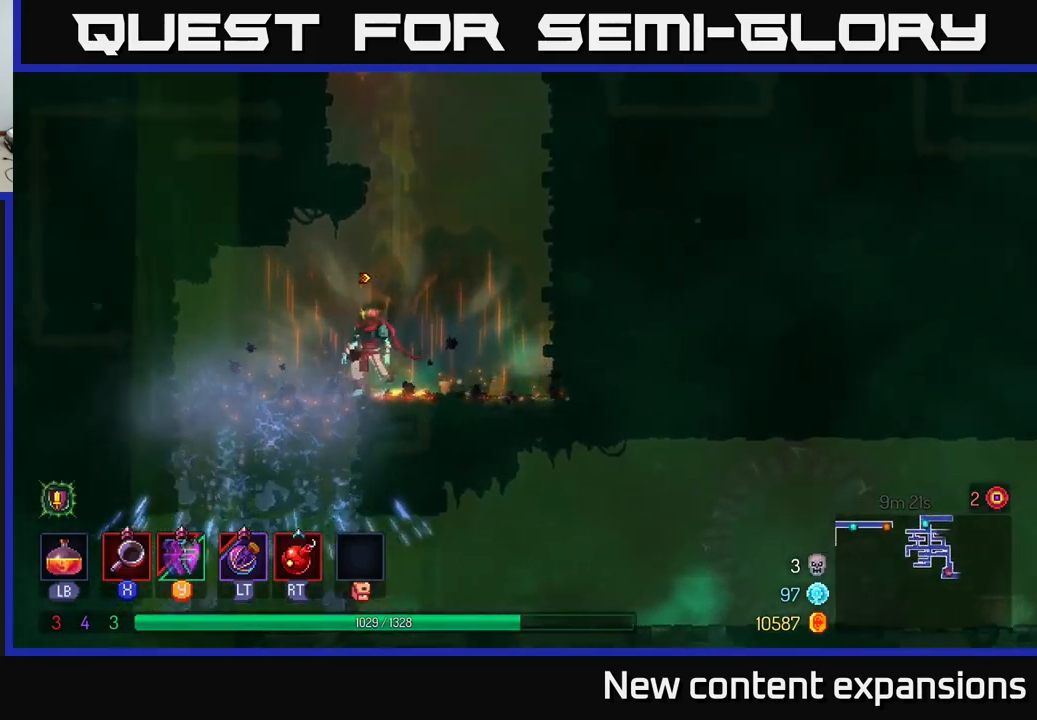
Gameplay with a controller (Xbox layout); each line is a JSON object with the inputs held at the frame after it. "events" lists button and stick changes between this image and that frame as [ms after this image, input, new state], when the widget could be followed in between.
{"buttons": [], "left_stick": "right", "right_stick": "center", "events": [[217, "left_stick", "down"], [234, "A", "down"], [284, "A", "up"], [334, "A", "down"], [417, "A", "up"], [467, "left_stick", "right"]]}
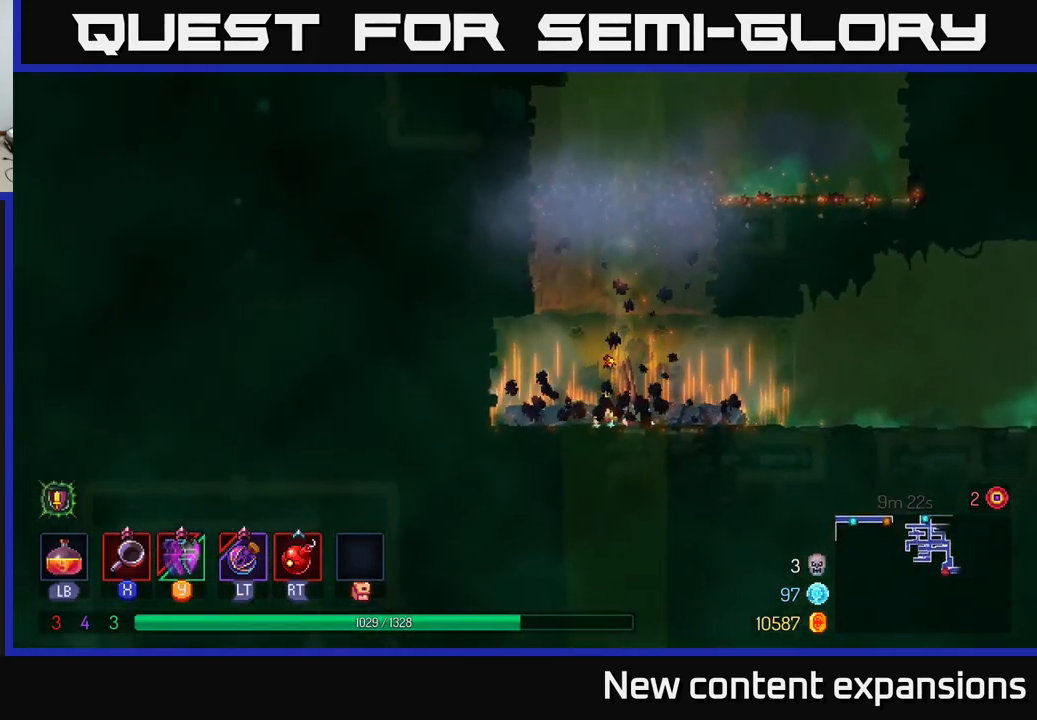
{"buttons": [], "left_stick": "right", "right_stick": "center", "events": [[250, "B", "down"], [417, "B", "up"]]}
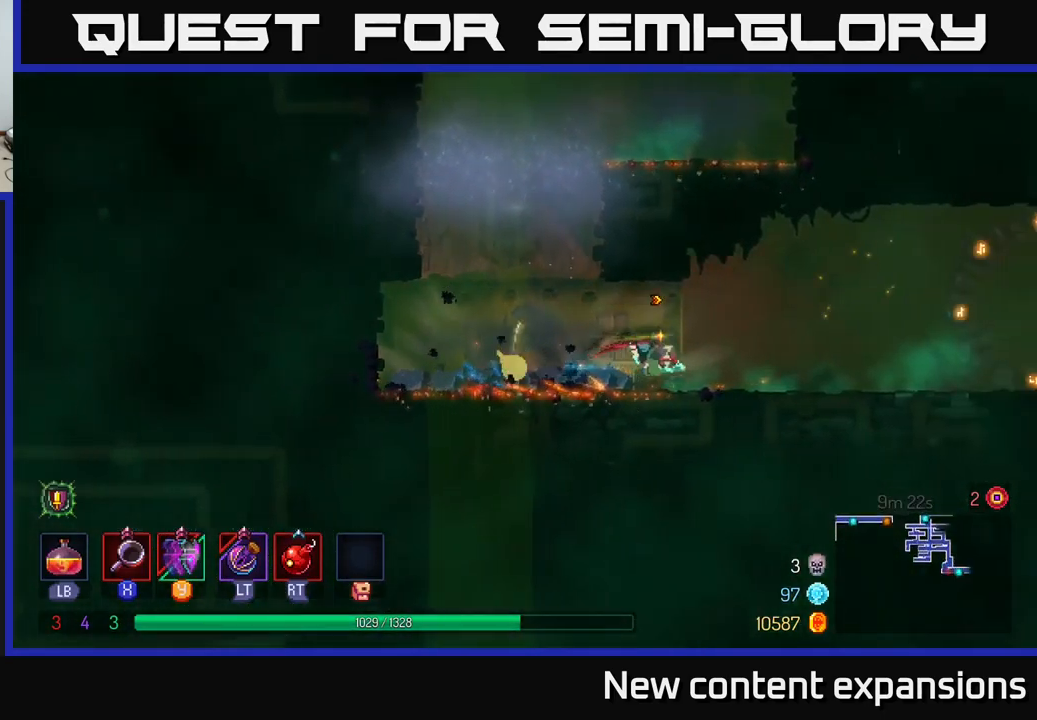
{"buttons": [], "left_stick": "right", "right_stick": "center", "events": []}
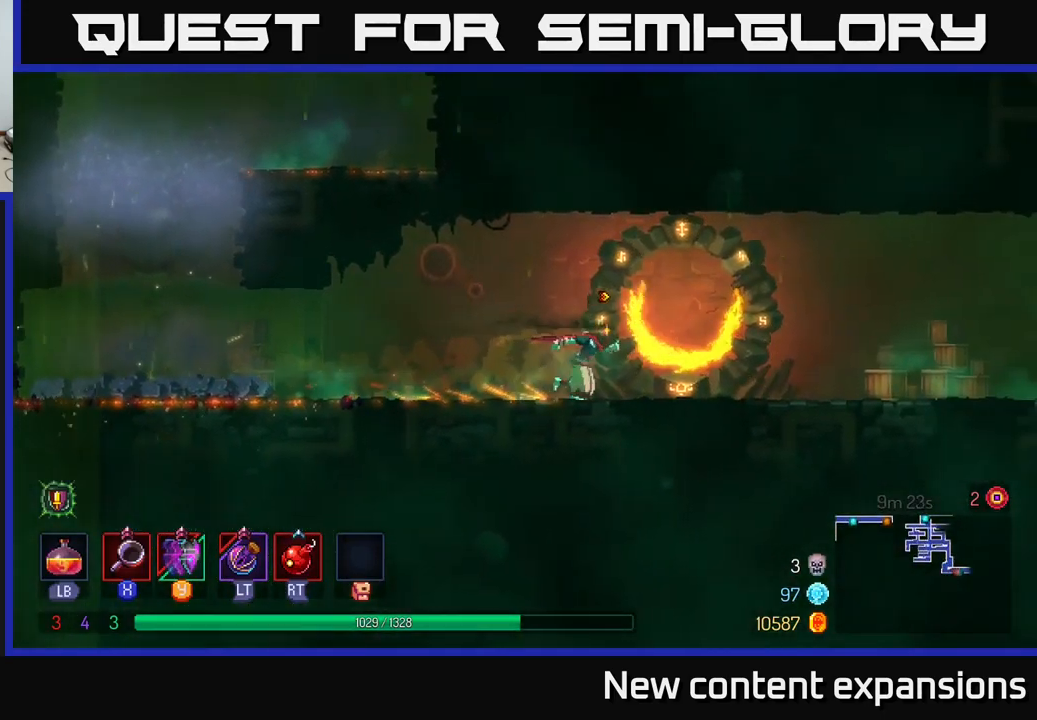
{"buttons": [], "left_stick": "right", "right_stick": "center", "events": []}
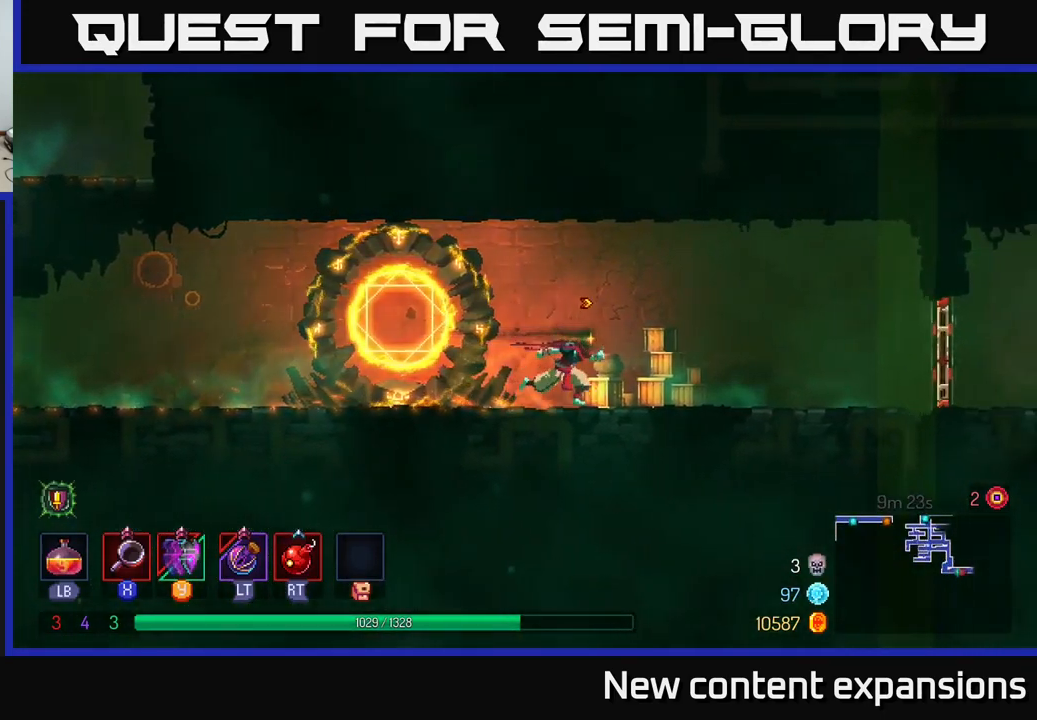
{"buttons": [], "left_stick": "right", "right_stick": "center", "events": []}
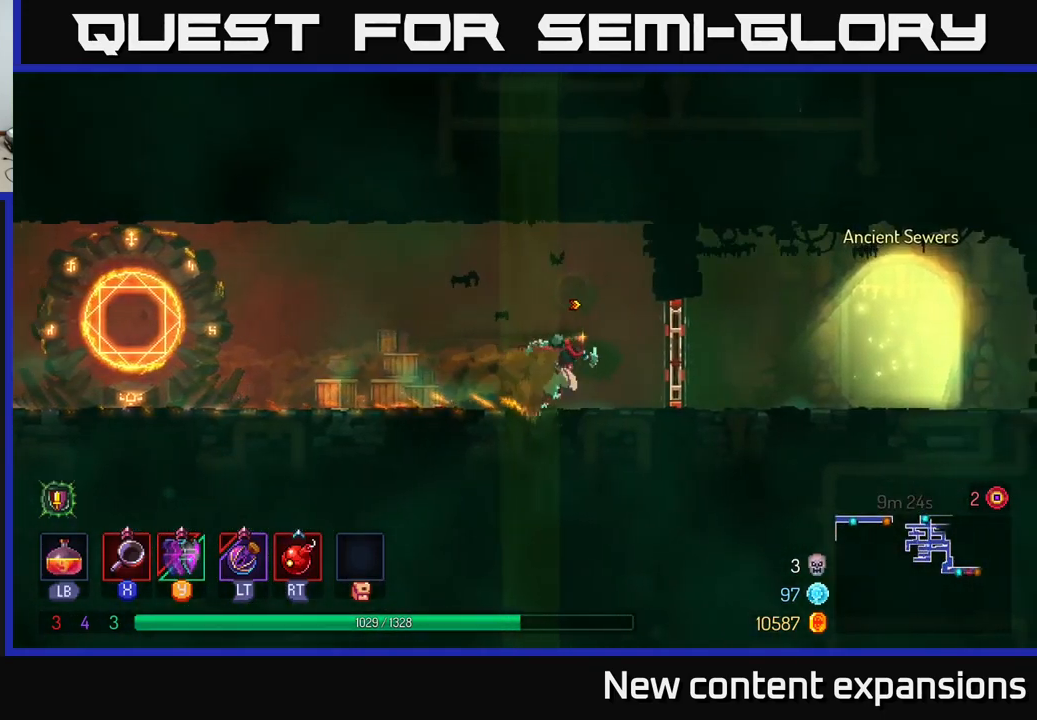
{"buttons": [], "left_stick": "left", "right_stick": "center", "events": [[134, "B", "down"], [250, "B", "up"], [384, "left_stick", "left"]]}
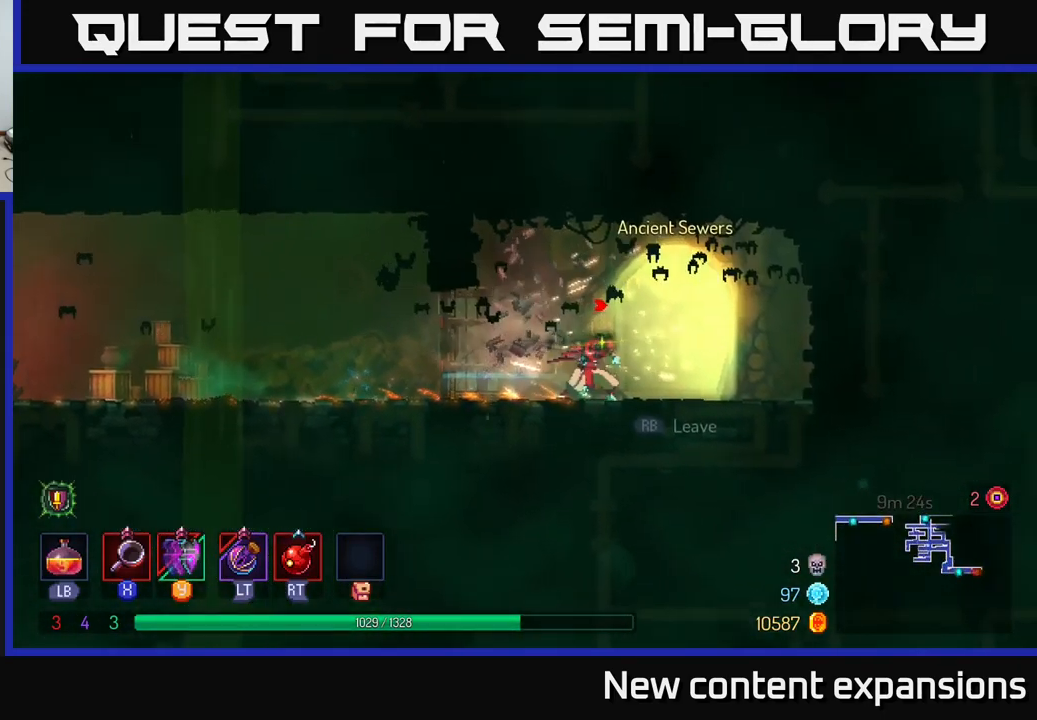
{"buttons": [], "left_stick": "left", "right_stick": "center", "events": []}
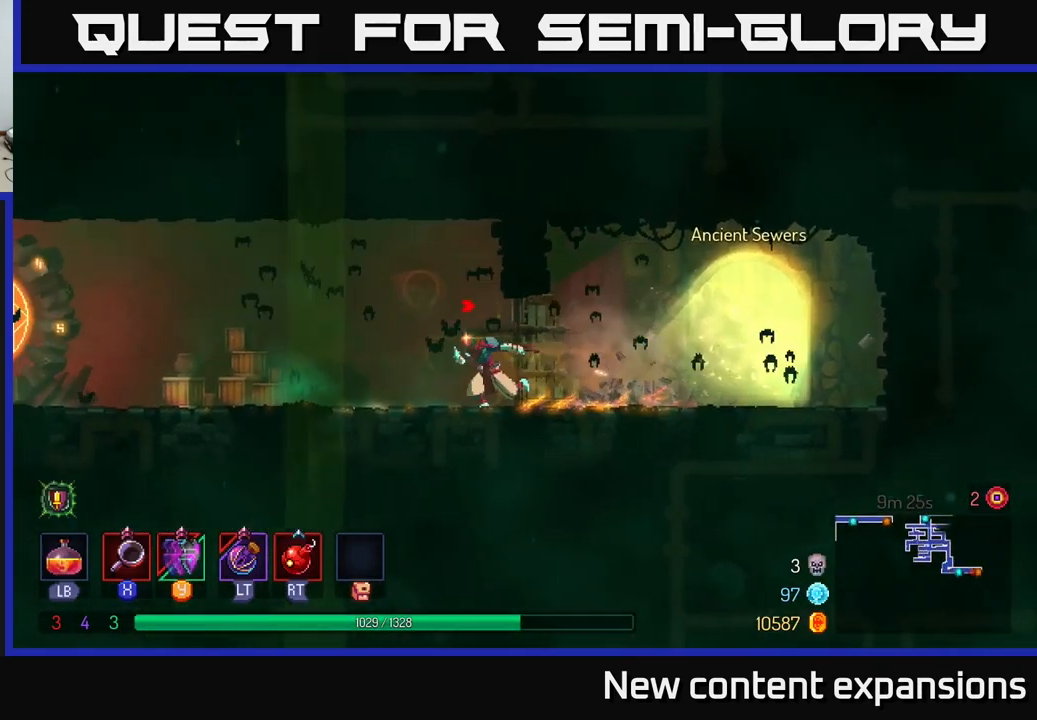
{"buttons": [], "left_stick": "left", "right_stick": "center", "events": []}
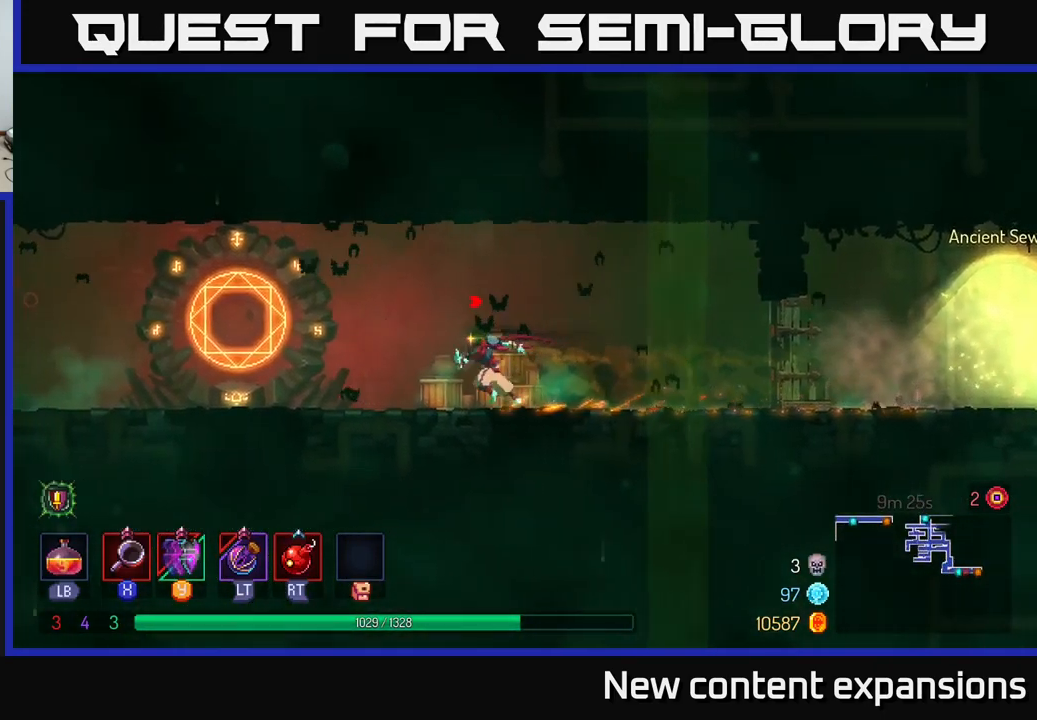
{"buttons": [], "left_stick": "center", "right_stick": "center", "events": [[367, "R1", "down"], [367, "left_stick", "center"], [467, "R1", "up"]]}
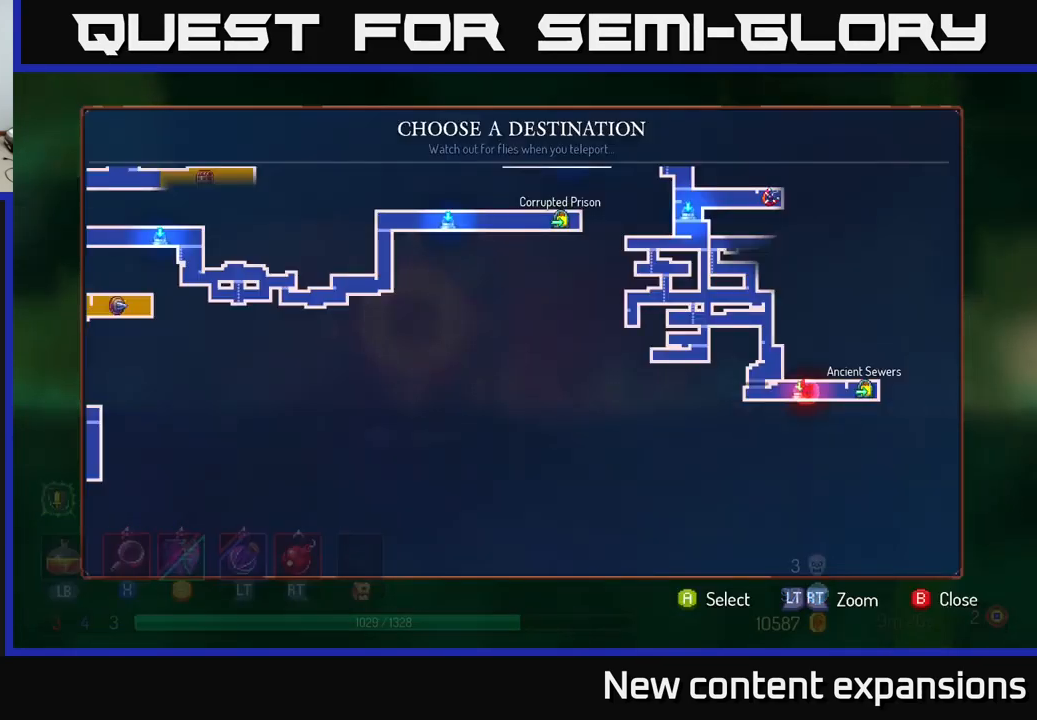
{"buttons": [], "left_stick": "up", "right_stick": "center", "events": [[450, "left_stick", "up"]]}
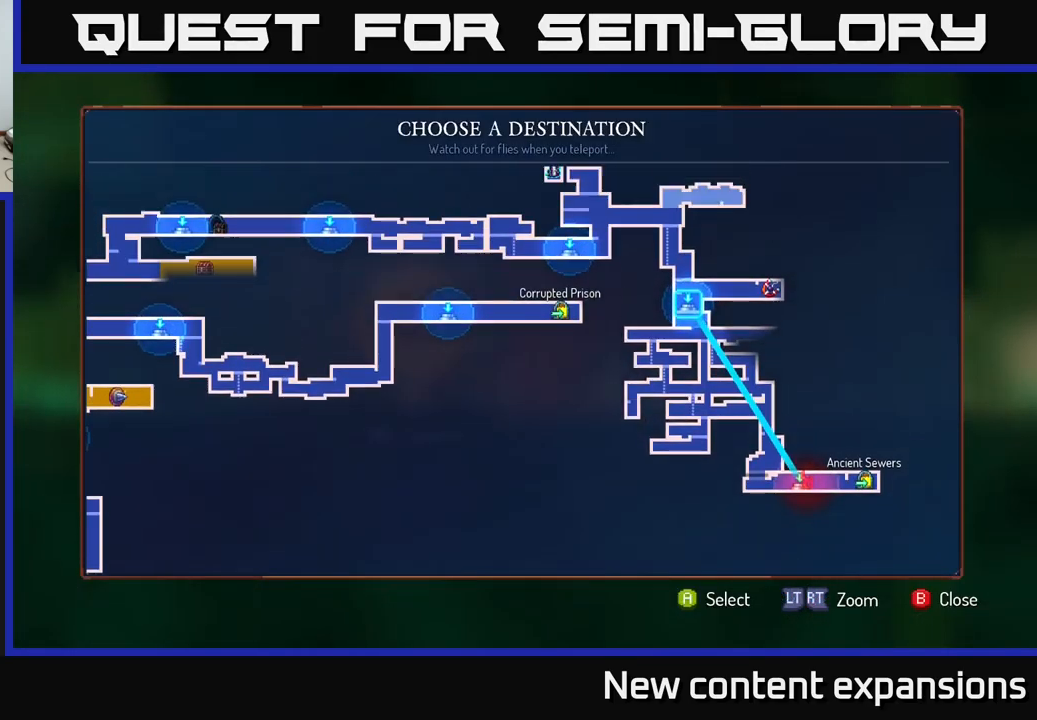
{"buttons": [], "left_stick": "center", "right_stick": "center", "events": [[83, "left_stick", "center"]]}
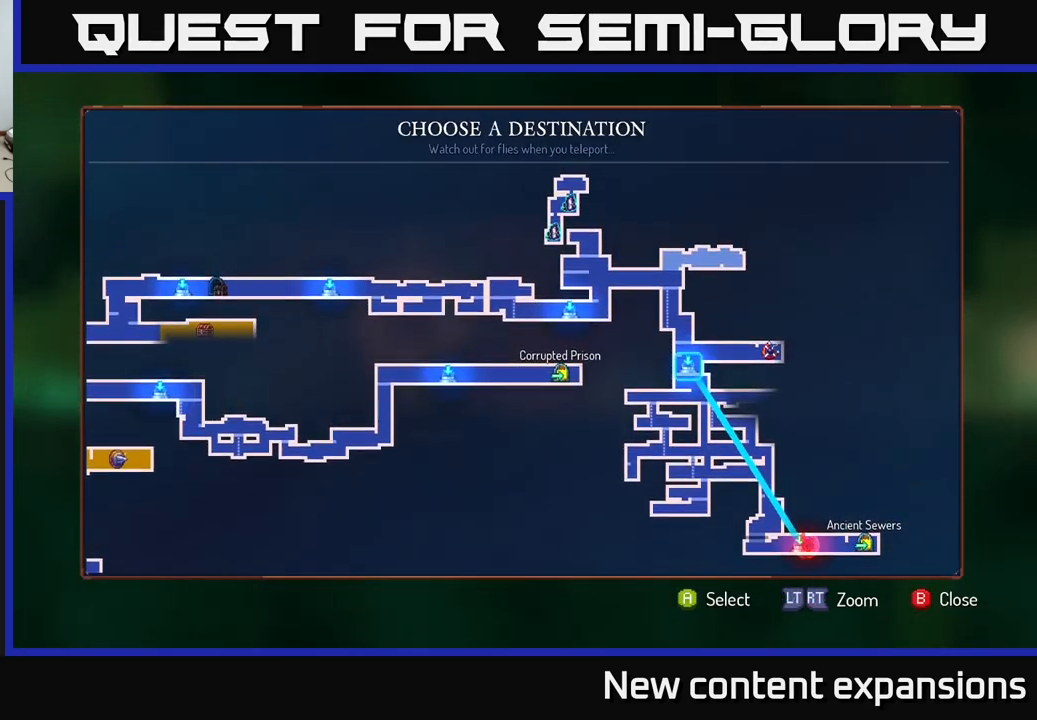
{"buttons": [], "left_stick": "center", "right_stick": "center", "events": []}
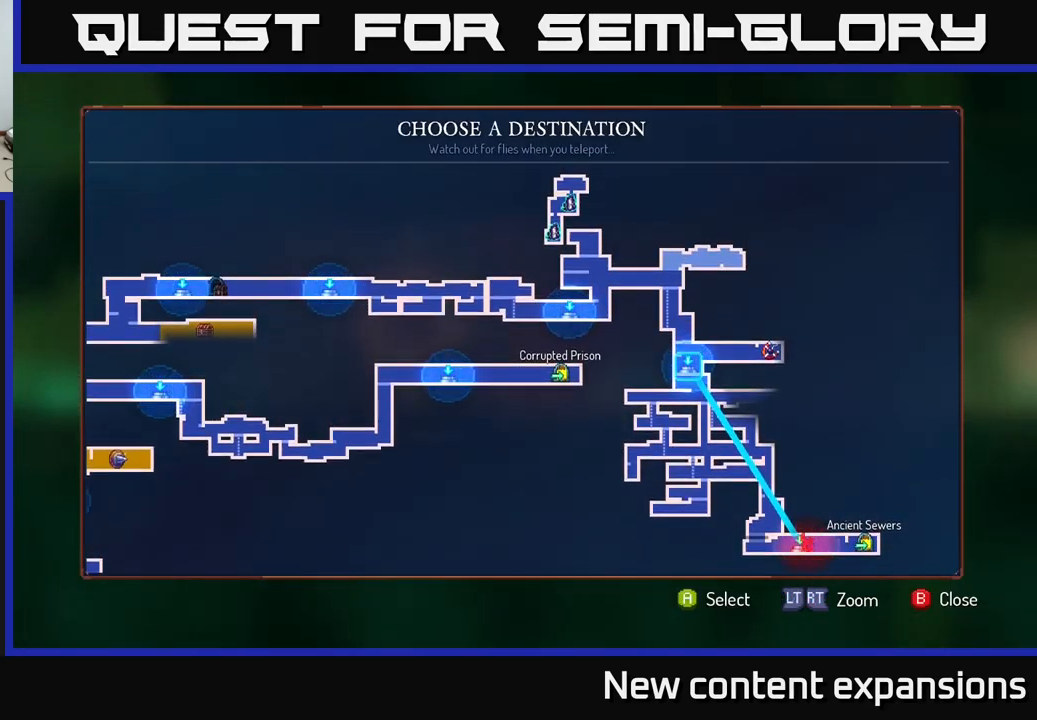
{"buttons": [], "left_stick": "down", "right_stick": "center", "events": [[83, "A", "down"], [183, "A", "up"], [333, "left_stick", "down"]]}
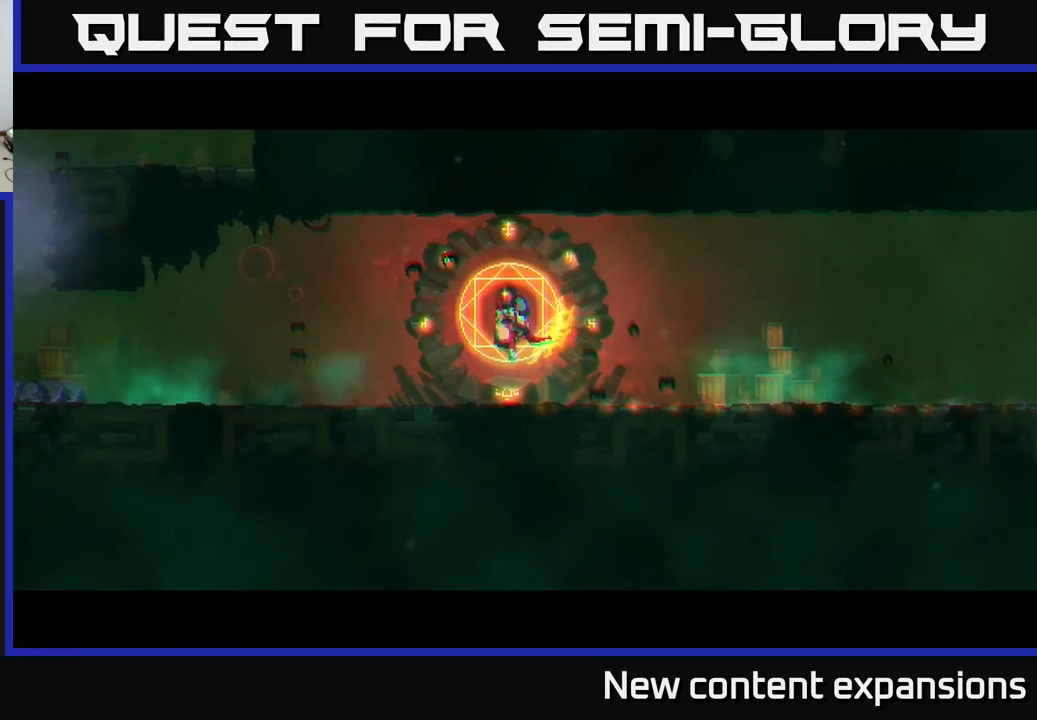
{"buttons": [], "left_stick": "center", "right_stick": "center", "events": [[66, "left_stick", "left"], [200, "left_stick", "center"]]}
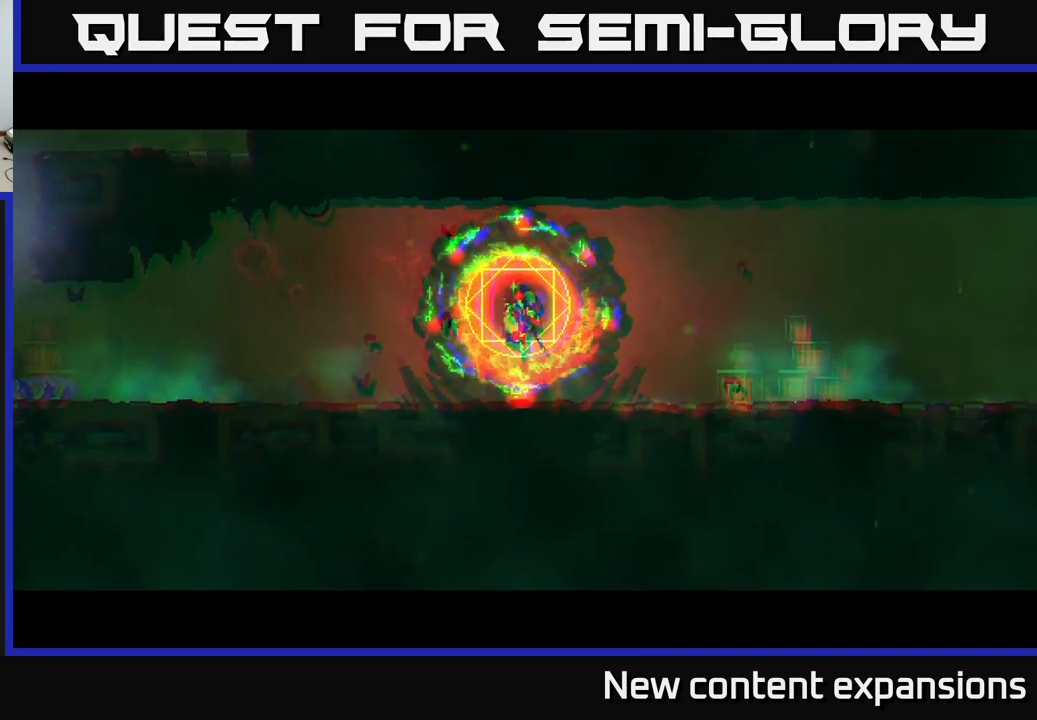
{"buttons": [], "left_stick": "down-left", "right_stick": "center", "events": [[400, "left_stick", "down-left"]]}
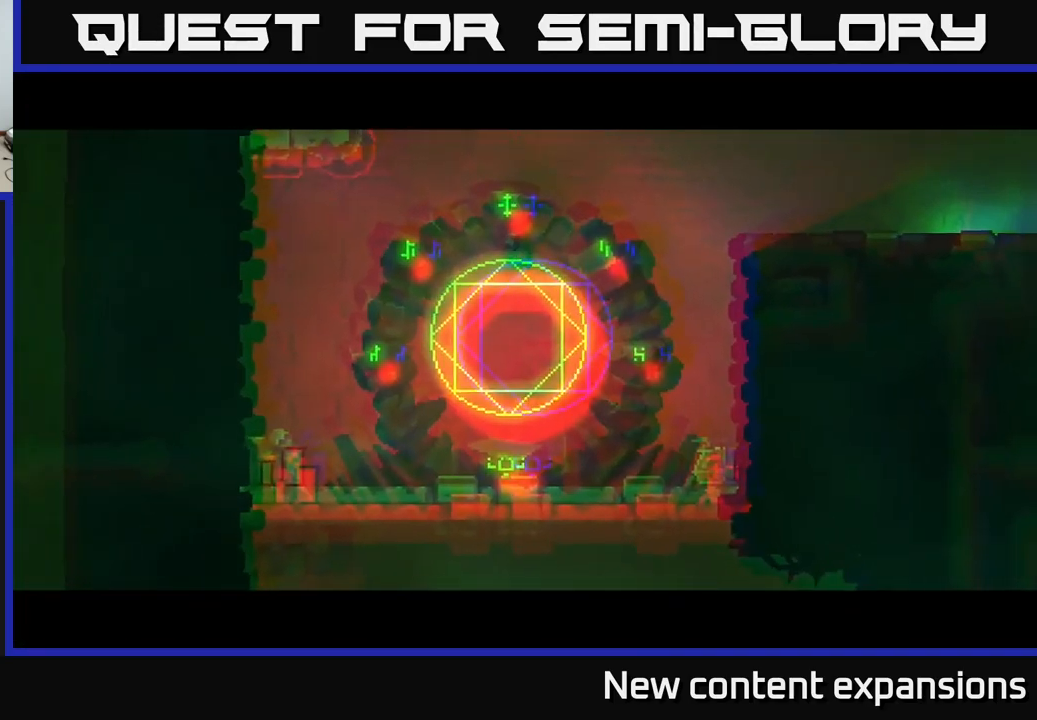
{"buttons": [], "left_stick": "down", "right_stick": "center", "events": [[66, "left_stick", "center"], [350, "left_stick", "down"]]}
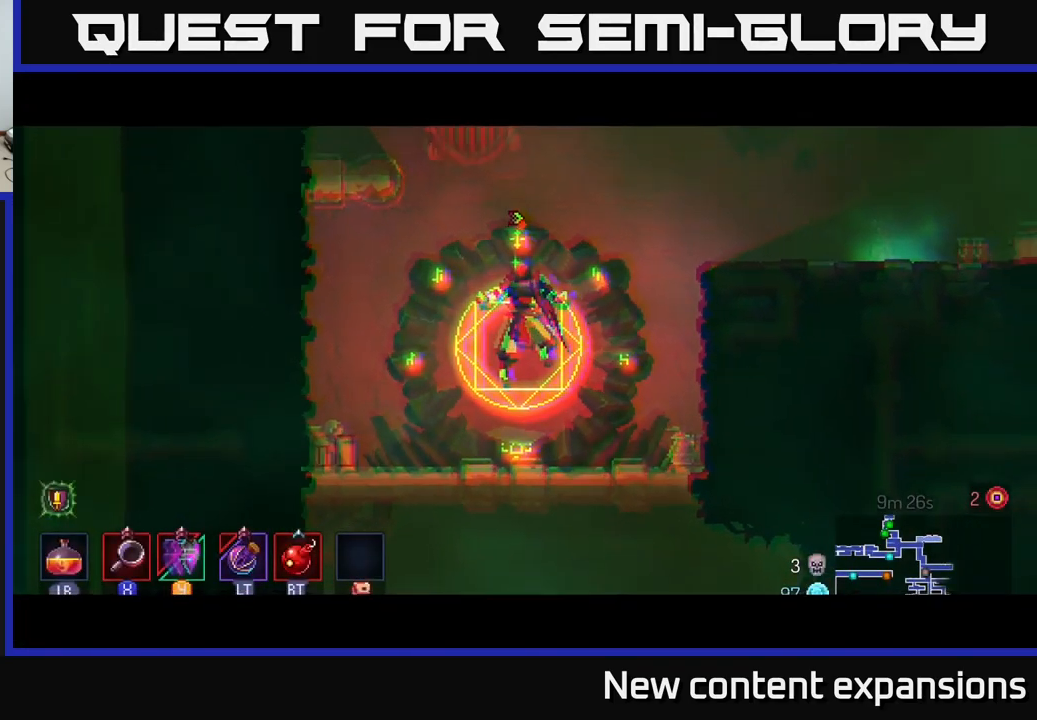
{"buttons": [], "left_stick": "right", "right_stick": "center", "events": [[300, "left_stick", "right"]]}
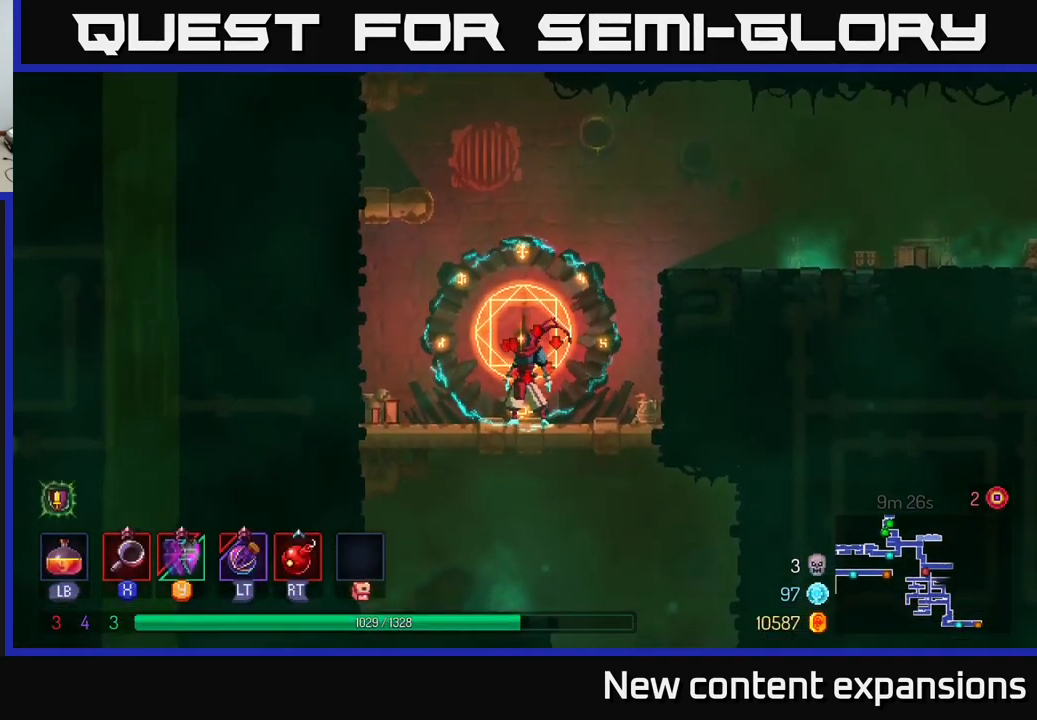
{"buttons": [], "left_stick": "down-right", "right_stick": "center", "events": [[100, "left_stick", "down"], [183, "A", "down"], [266, "A", "up"], [383, "A", "down"], [416, "left_stick", "down-right"], [500, "A", "up"]]}
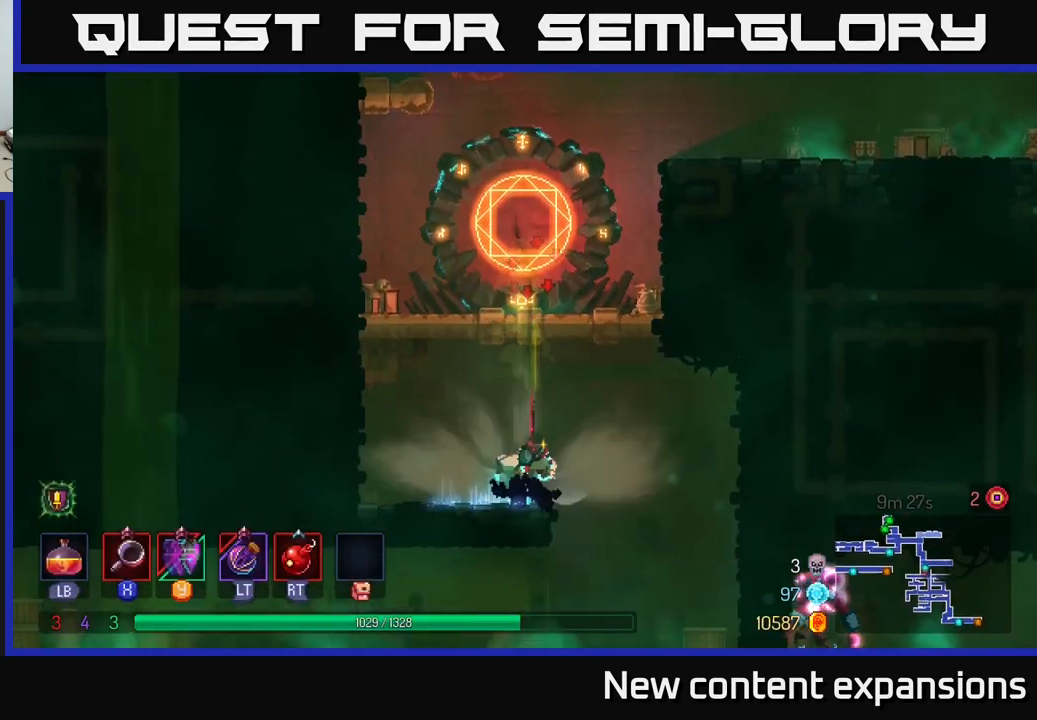
{"buttons": [], "left_stick": "right", "right_stick": "center", "events": [[83, "B", "down"], [100, "left_stick", "right"], [250, "B", "up"], [367, "B", "down"], [467, "B", "up"]]}
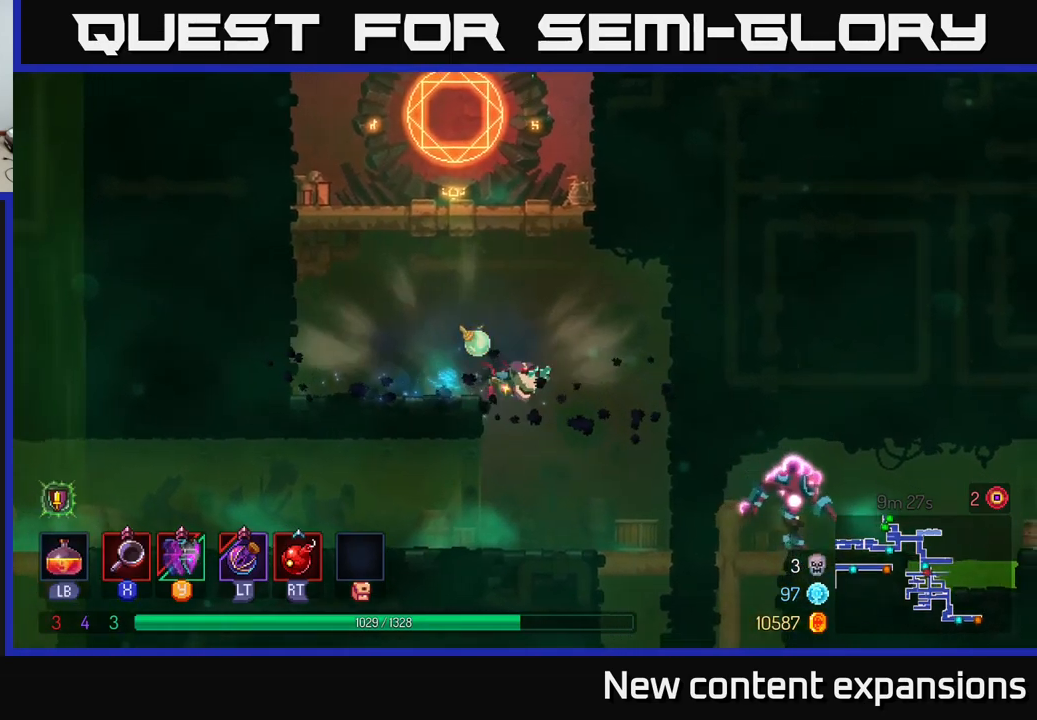
{"buttons": [], "left_stick": "down-right", "right_stick": "center", "events": [[483, "left_stick", "down-right"]]}
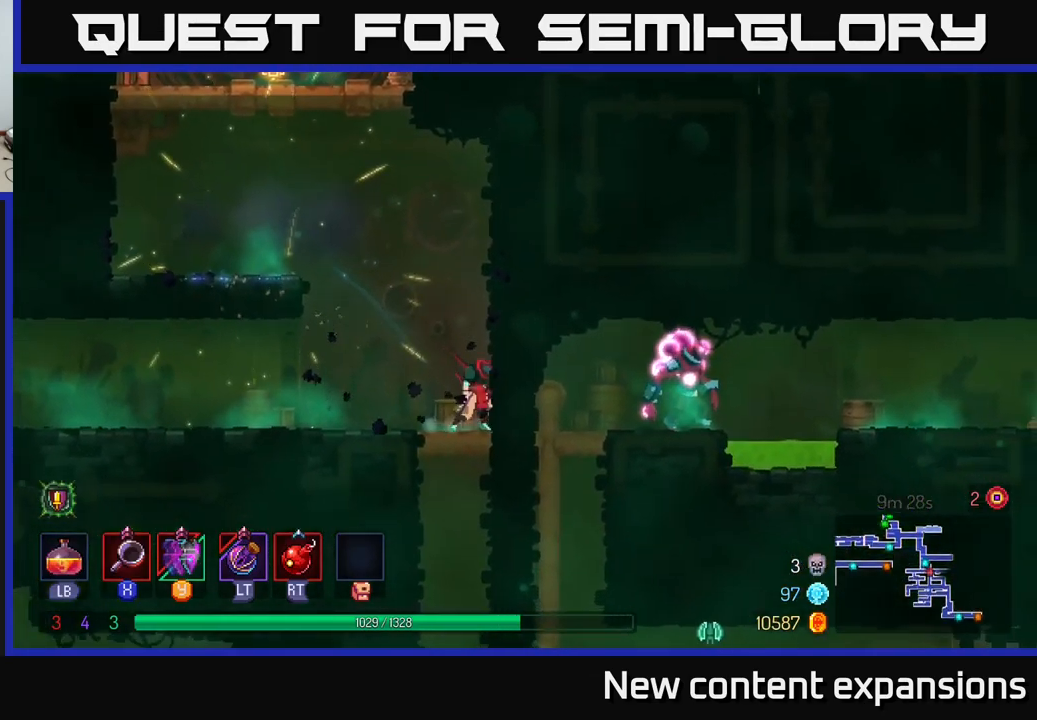
{"buttons": [], "left_stick": "center", "right_stick": "center", "events": [[33, "left_stick", "down"], [167, "A", "down"], [267, "A", "up"], [450, "left_stick", "center"]]}
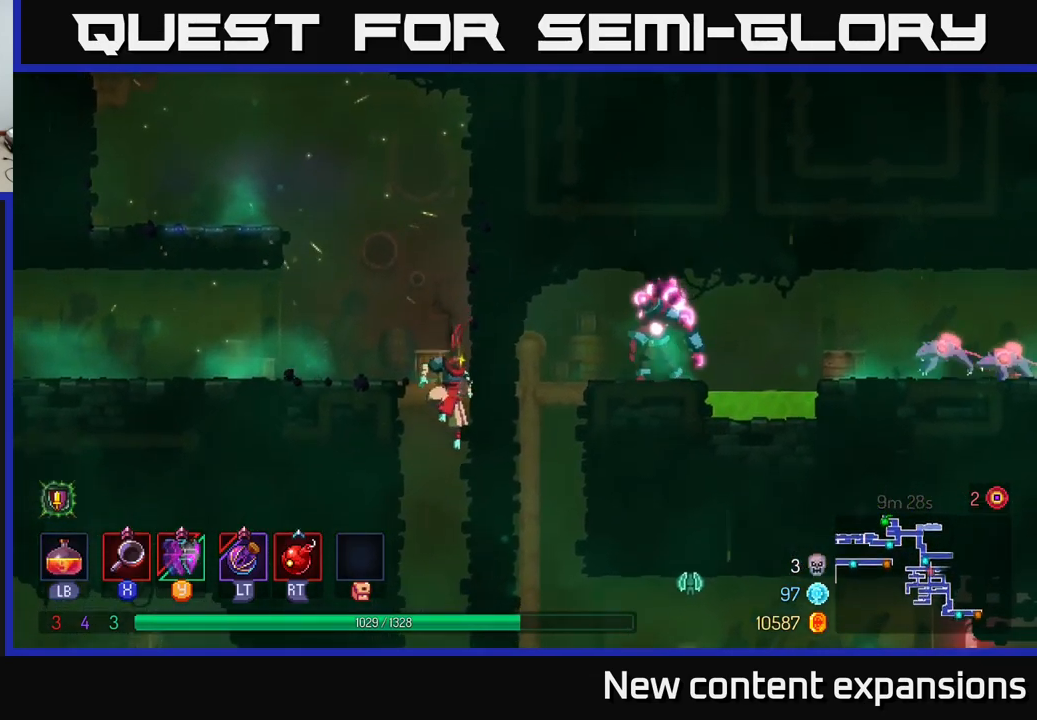
{"buttons": [], "left_stick": "right", "right_stick": "center", "events": [[200, "left_stick", "down"], [367, "left_stick", "center"], [467, "left_stick", "right"]]}
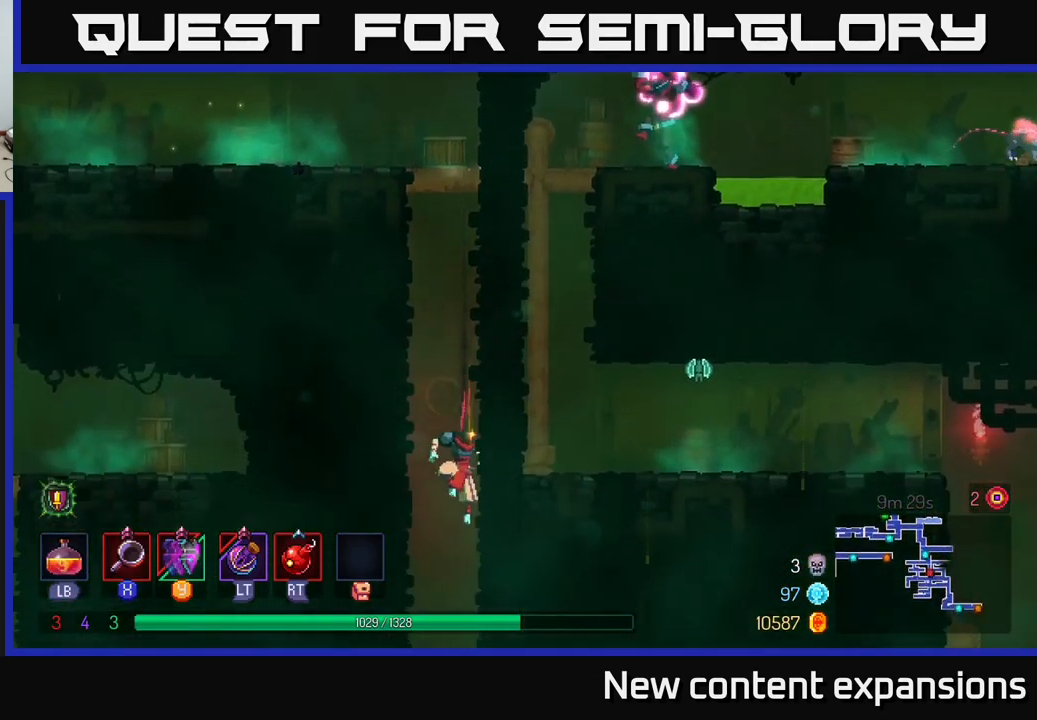
{"buttons": [], "left_stick": "down", "right_stick": "center", "events": [[500, "left_stick", "down"]]}